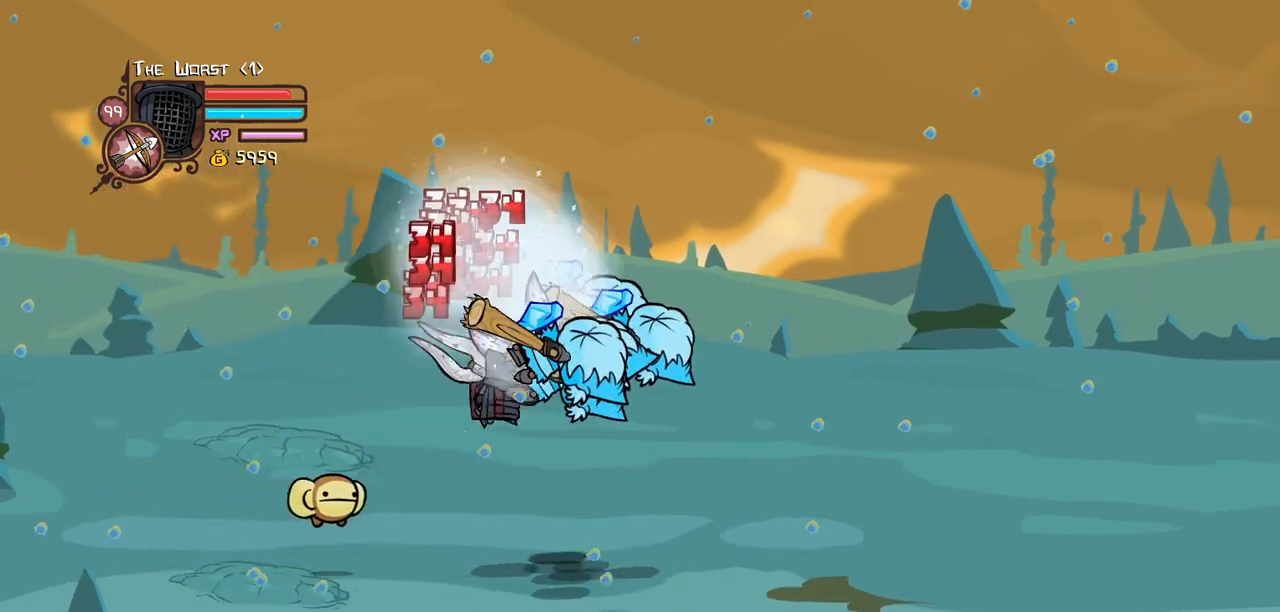
Gameplay with keyboard; each line is a JSON object with the keys held at the frame after it. "events" lists presses ("down") and releases ("up") of "block", "down", "heavy", "item", "iteml", "itemr", "jump", "left", "light", "magic", "right" and "up" between this image and that frame as [ms after this image, input, new state], when the widget could be followed in between. No other keys are recorded. Mouse input is not recorded. Key names are as the overlay labels them; some are game actions (e.g. jump) rather than physical keys.
{"keys": ["heavy", "right"], "events": [[100, "heavy", "down"], [134, "light", "up"], [134, "right", "up"], [234, "right", "down"]]}
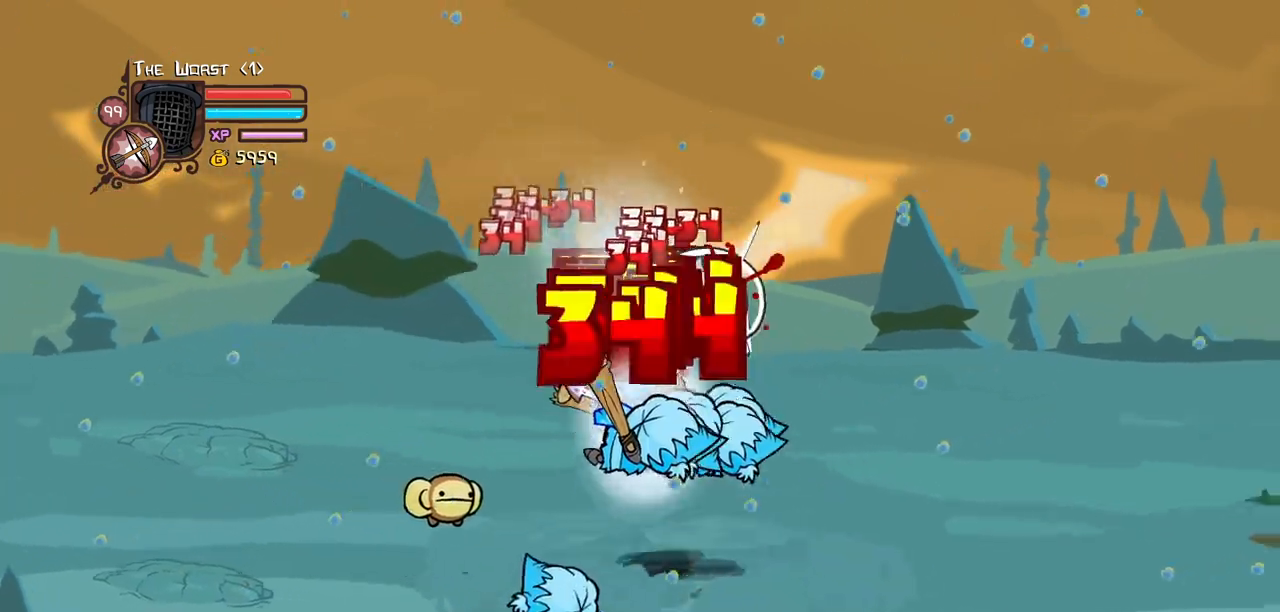
{"keys": ["left", "light"]}
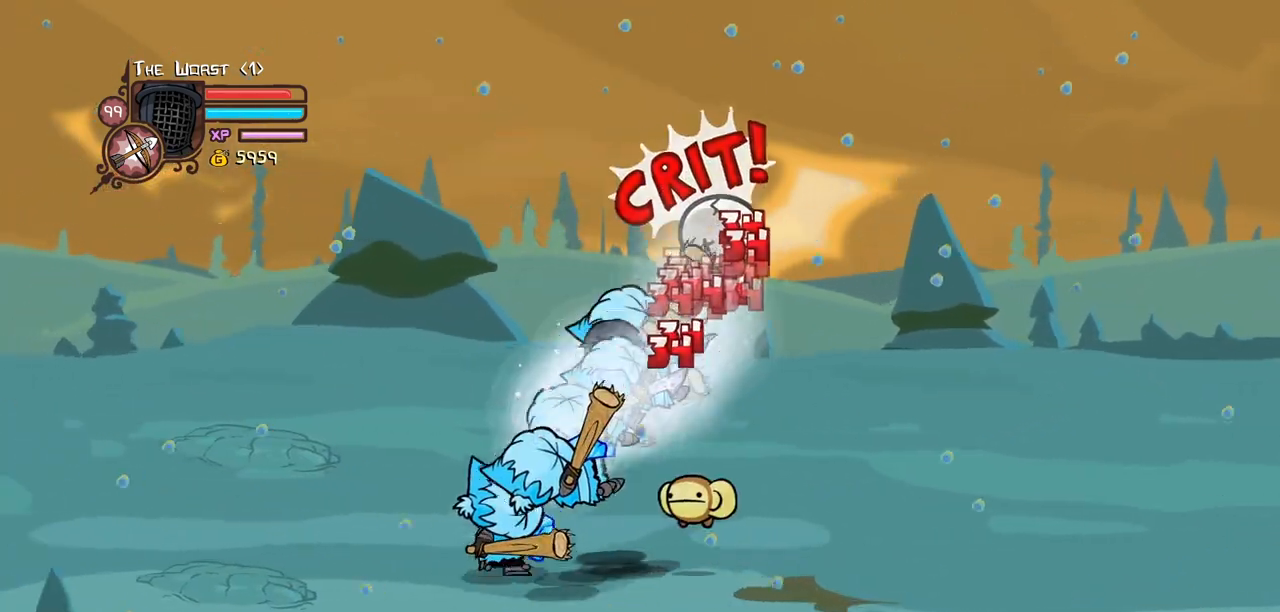
{"keys": ["heavy"], "events": [[84, "heavy", "down"], [167, "light", "up"], [217, "left", "up"]]}
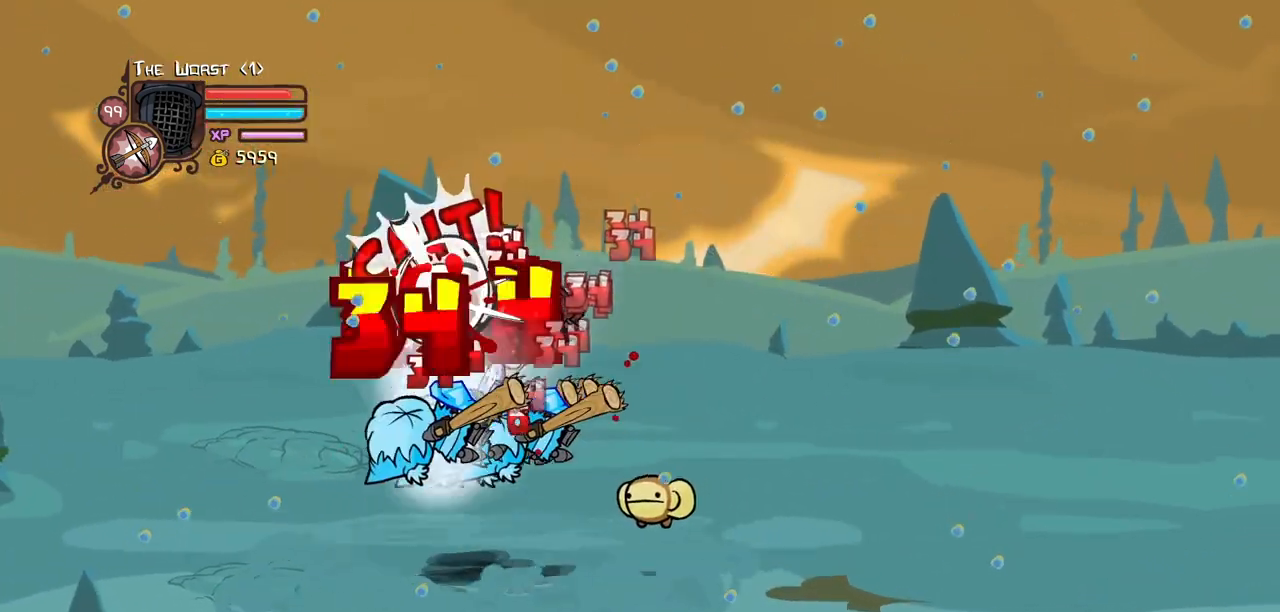
{"keys": ["left", "light"]}
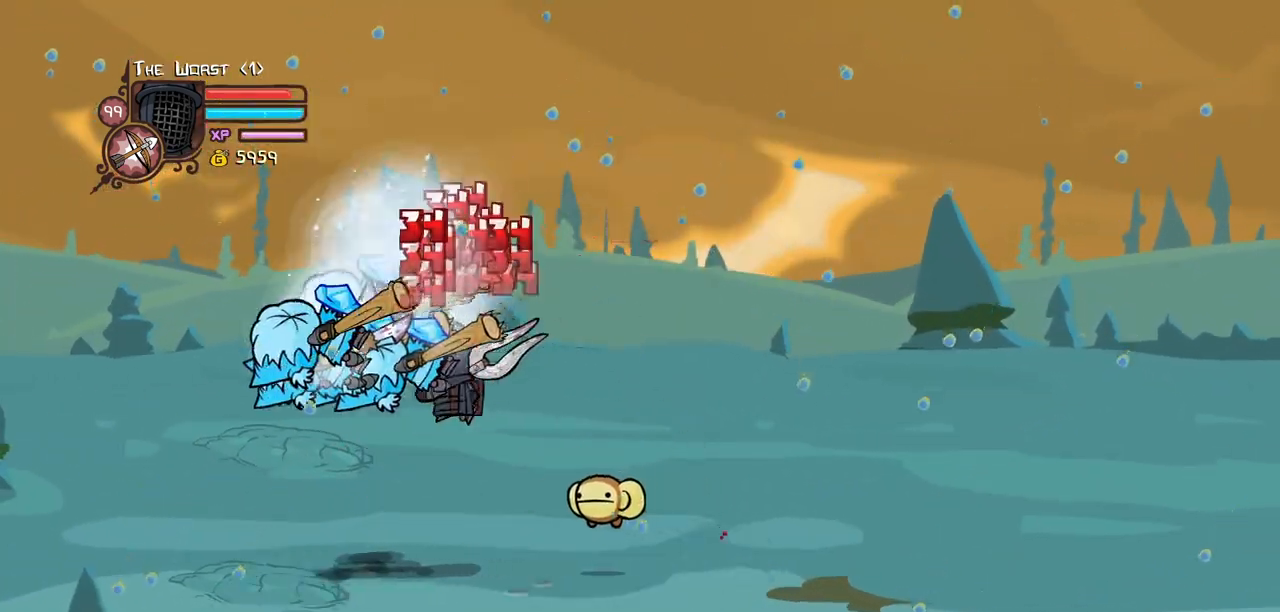
{"keys": ["heavy"], "events": [[67, "heavy", "down"], [150, "light", "up"], [300, "left", "up"]]}
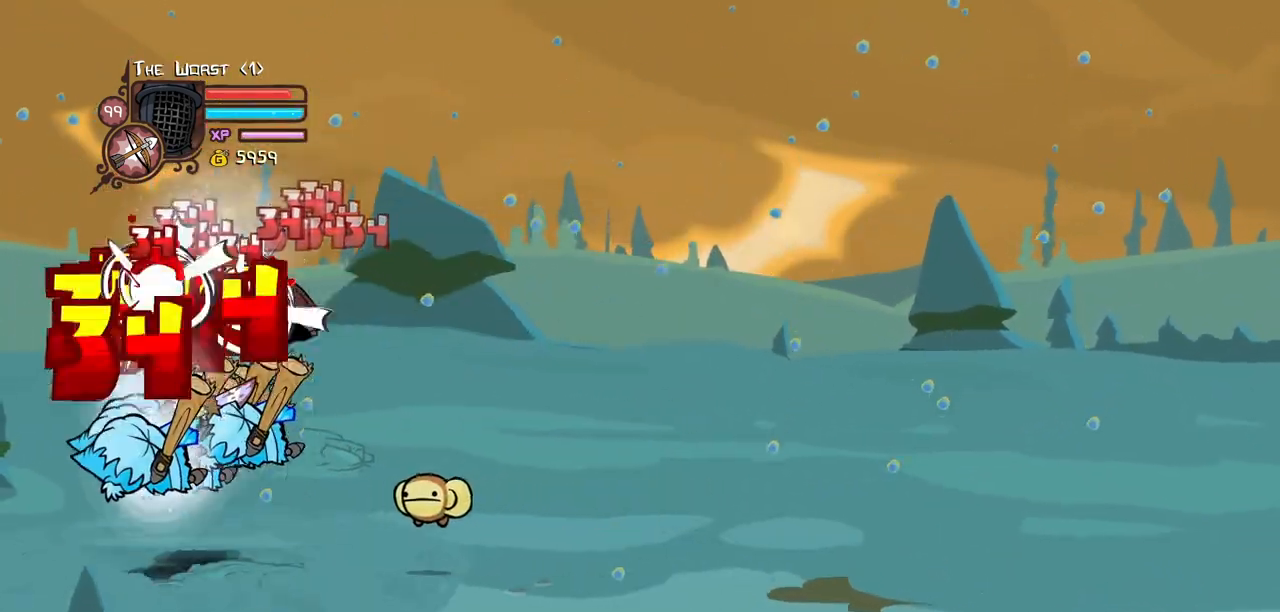
{"keys": ["left", "light"], "events": [[167, "heavy", "up"], [217, "light", "down"], [267, "left", "down"], [367, "light", "up"], [400, "light", "down"]]}
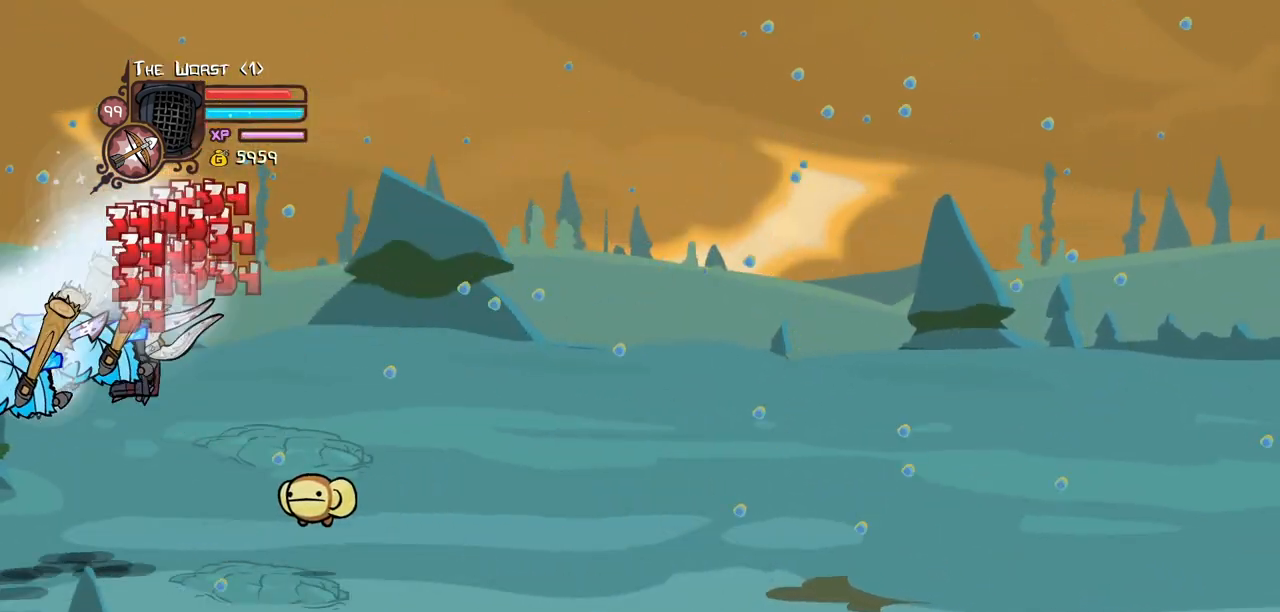
{"keys": ["heavy"], "events": [[100, "heavy", "down"], [184, "light", "up"], [234, "left", "up"], [384, "heavy", "up"], [417, "heavy", "down"]]}
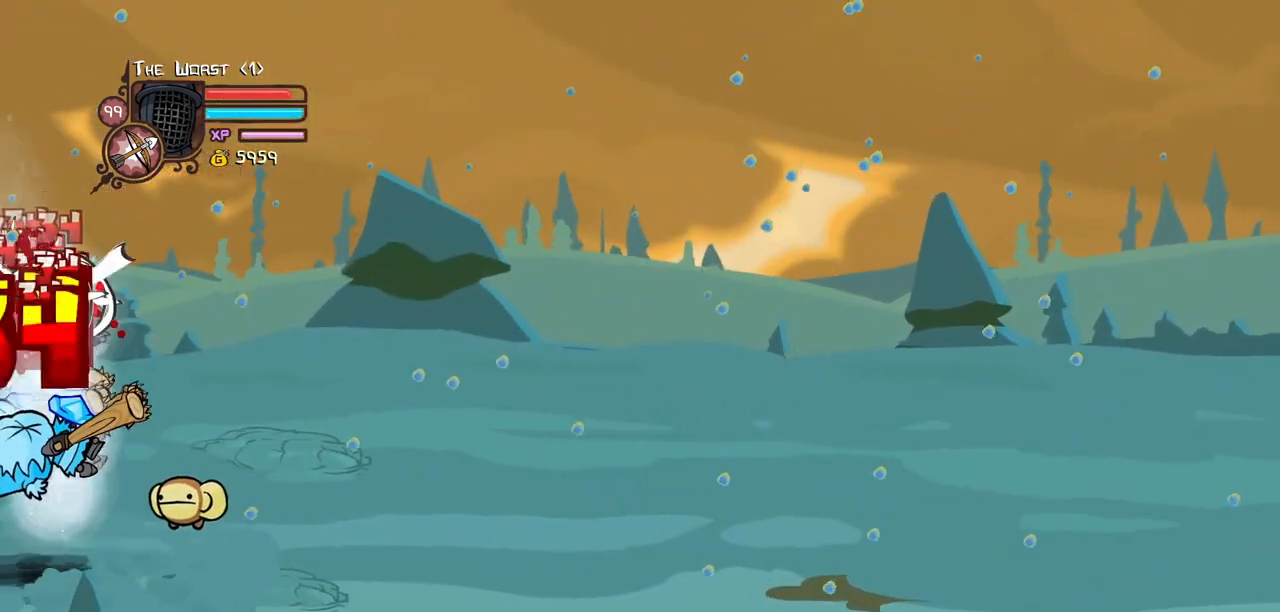
{"keys": ["light"]}
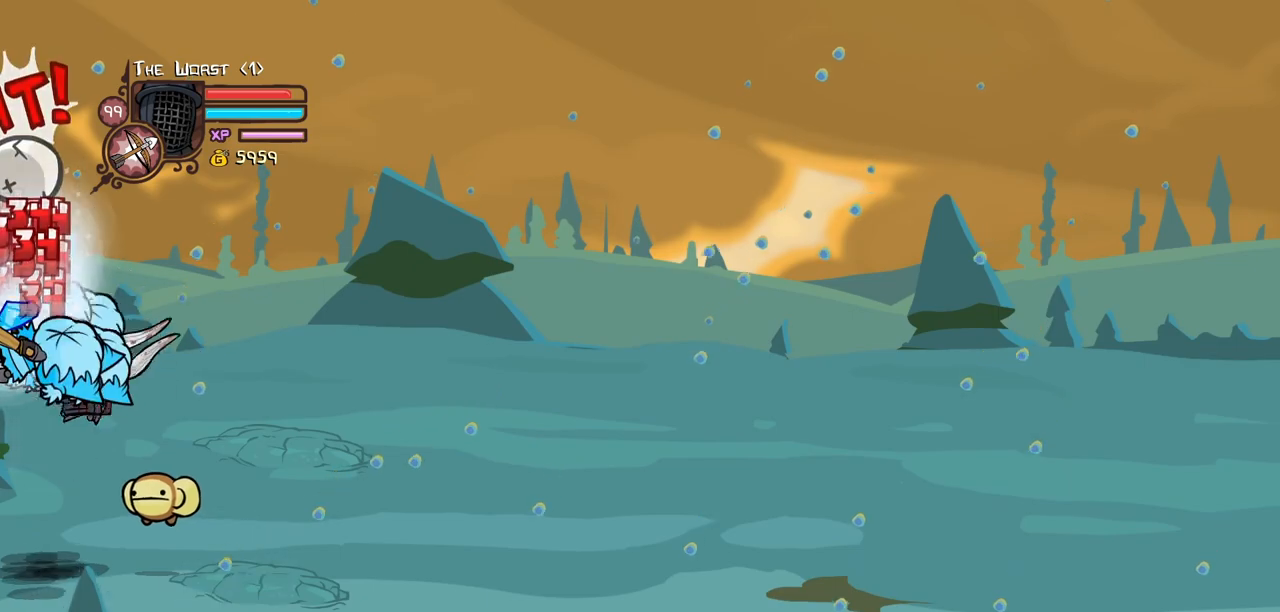
{"keys": ["light"], "events": [[84, "light", "up"], [167, "light", "down"], [317, "light", "up"], [367, "light", "down"]]}
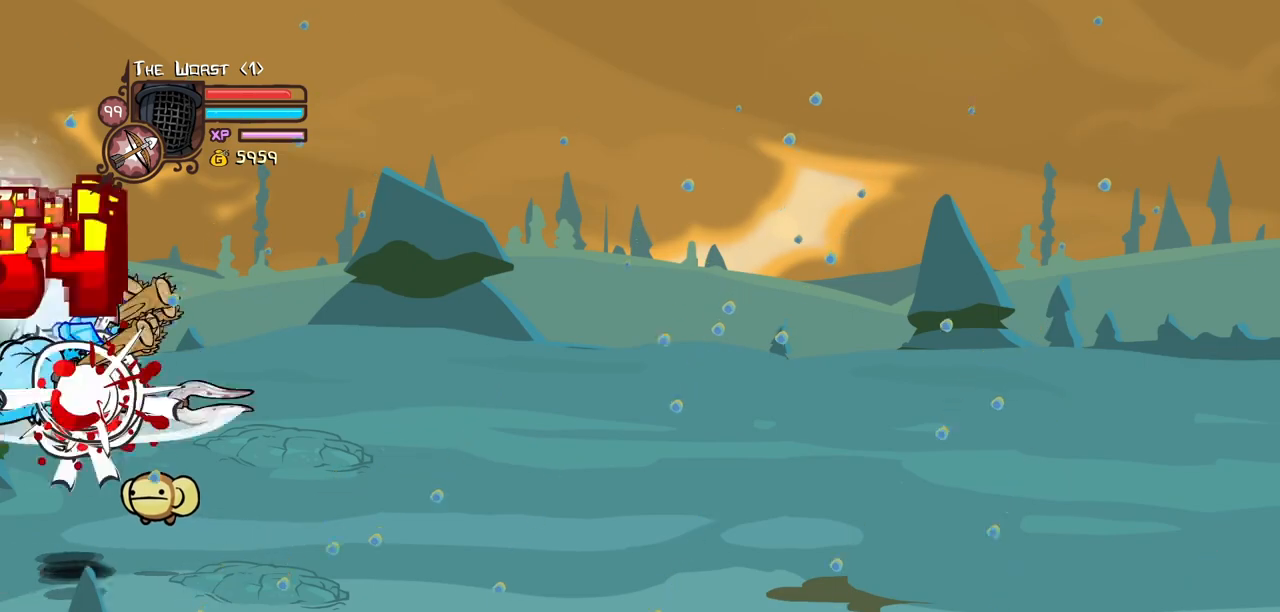
{"keys": ["heavy"], "events": [[50, "heavy", "down"], [50, "light", "up"]]}
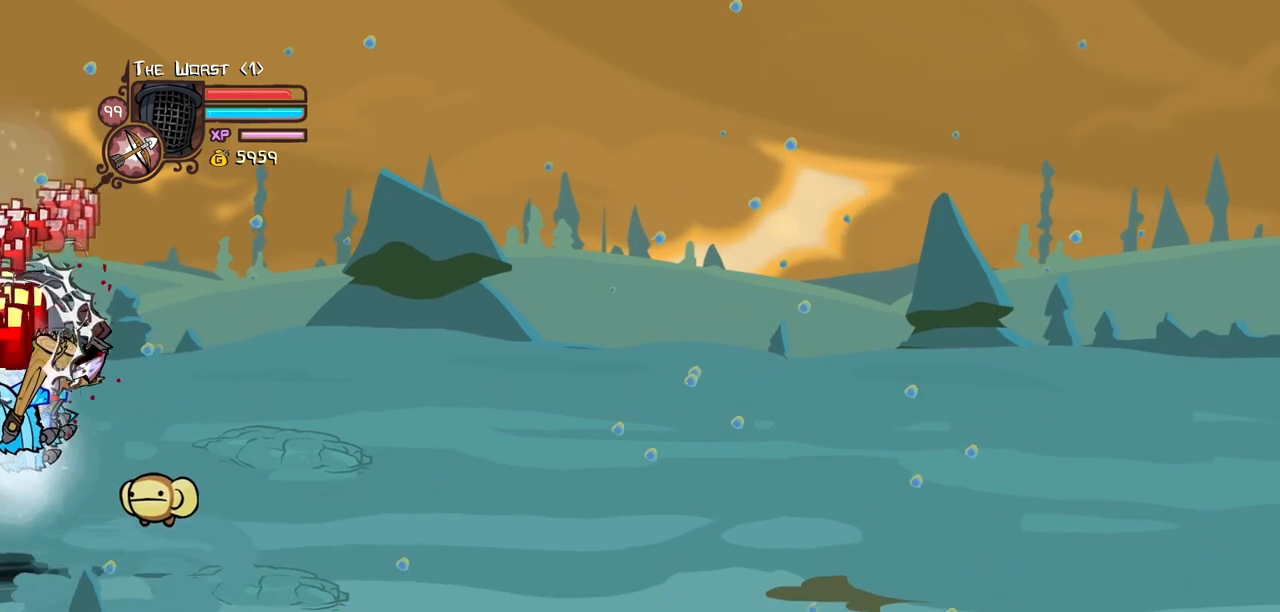
{"keys": ["heavy", "light"]}
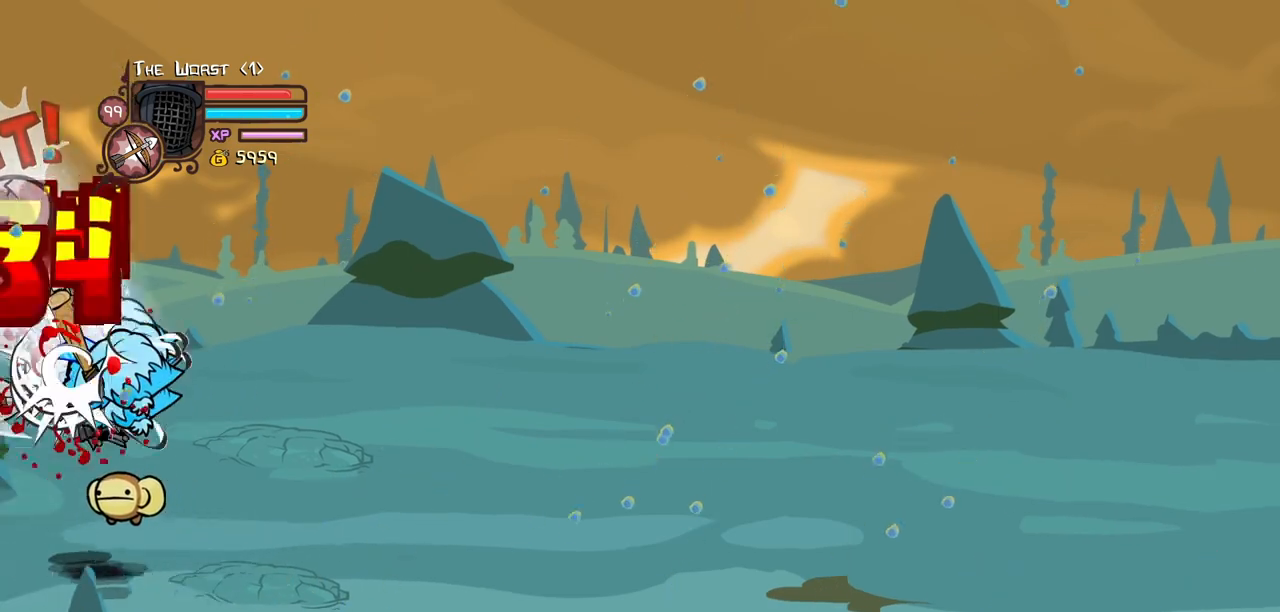
{"keys": ["heavy"], "events": [[34, "light", "up"], [217, "heavy", "up"], [267, "heavy", "down"]]}
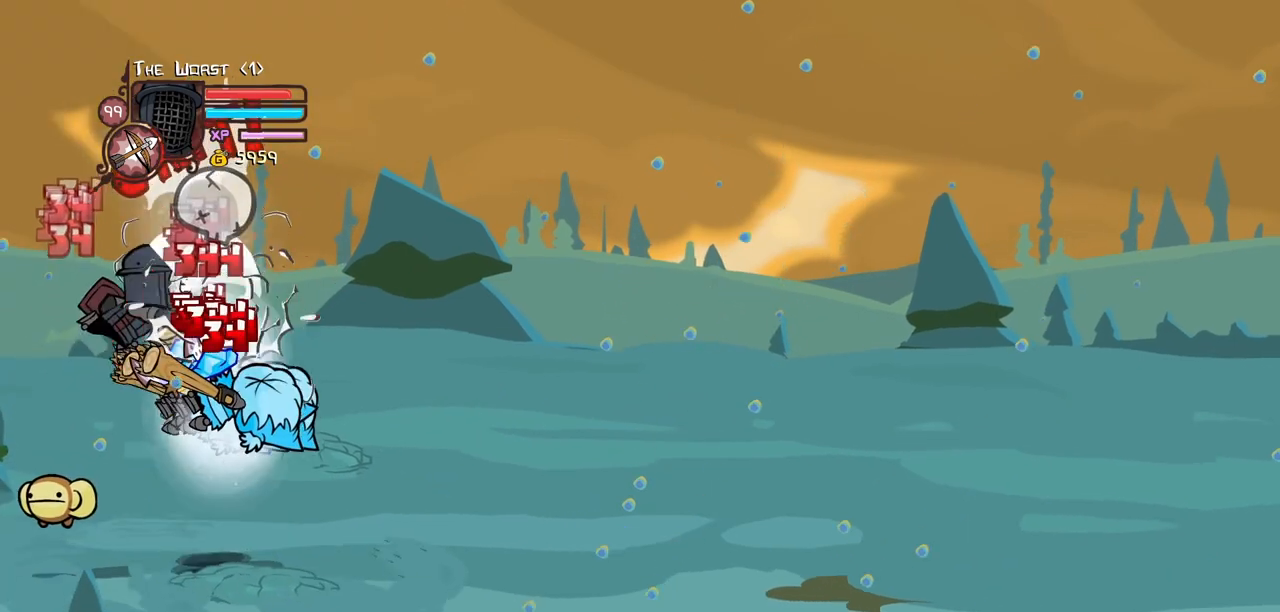
{"keys": ["light", "right"], "events": [[50, "heavy", "up"], [134, "light", "down"], [134, "right", "down"], [284, "light", "up"], [334, "light", "down"]]}
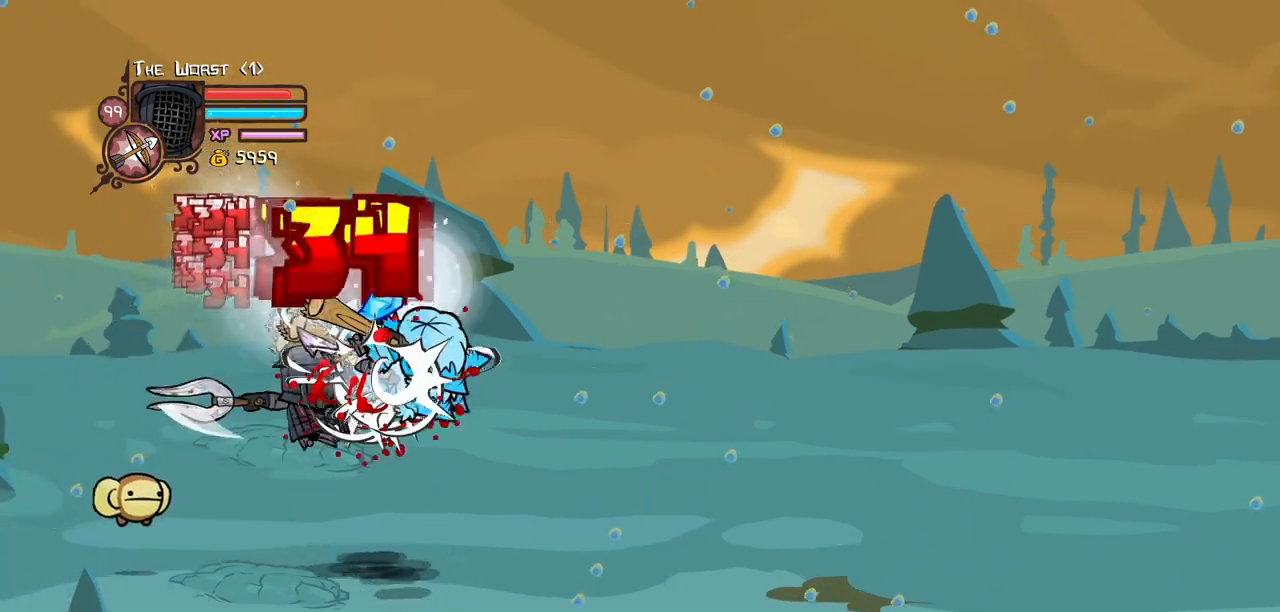
{"keys": ["heavy"], "events": [[17, "heavy", "down"], [67, "light", "up"], [200, "right", "up"], [284, "heavy", "up"], [350, "heavy", "down"]]}
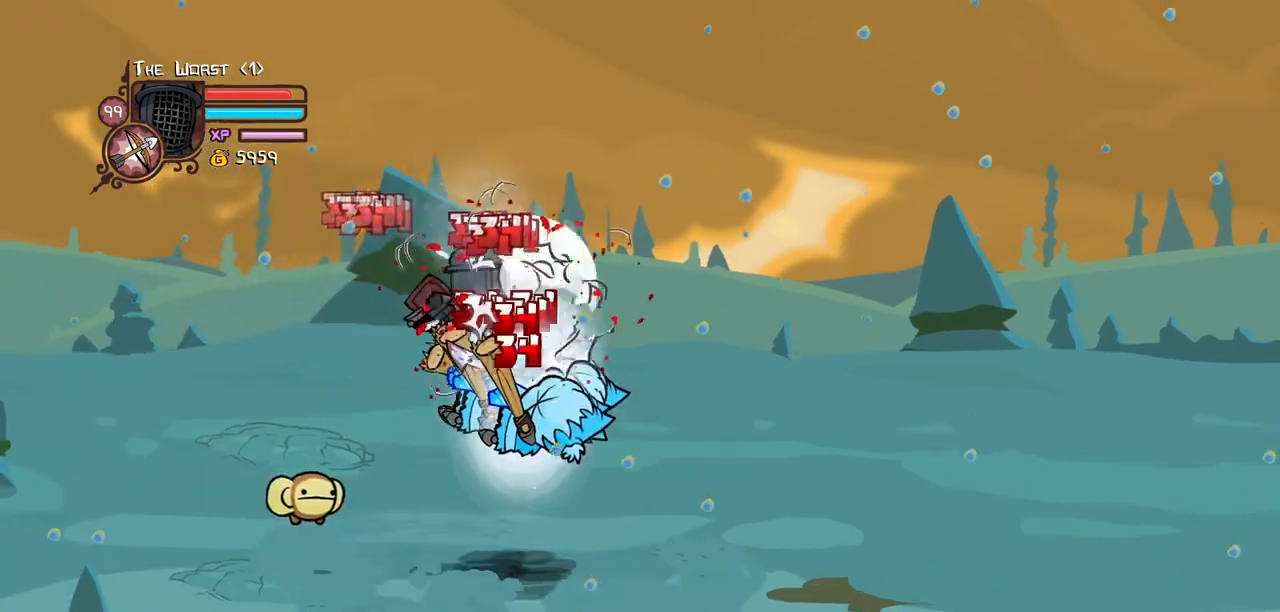
{"keys": ["light", "right"]}
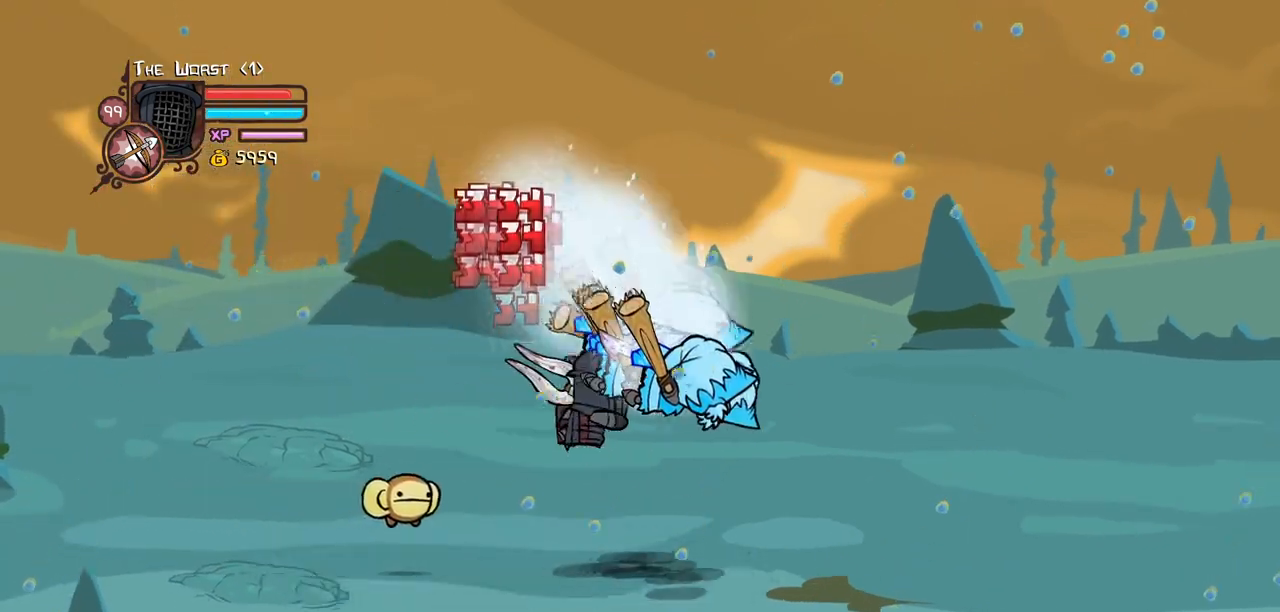
{"keys": ["heavy"], "events": [[50, "heavy", "down"], [50, "light", "up"], [184, "right", "up"], [334, "heavy", "up"], [384, "heavy", "down"]]}
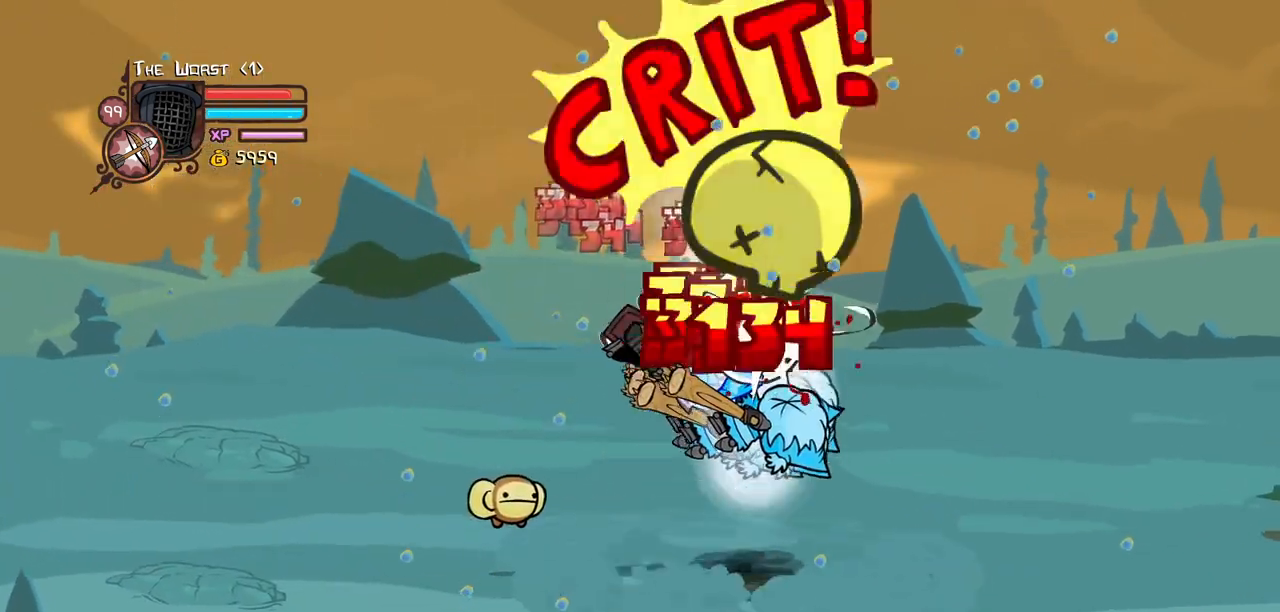
{"keys": ["light", "right"], "events": [[117, "heavy", "up"], [150, "light", "down"], [250, "light", "up"], [250, "right", "down"], [350, "light", "down"]]}
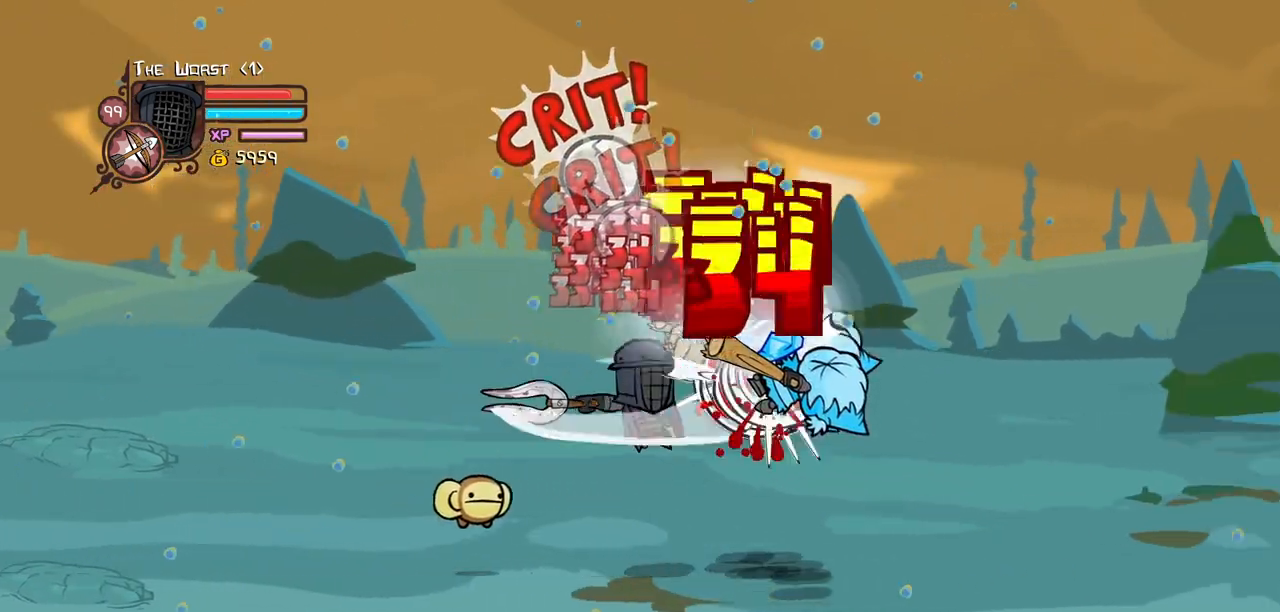
{"keys": ["heavy"]}
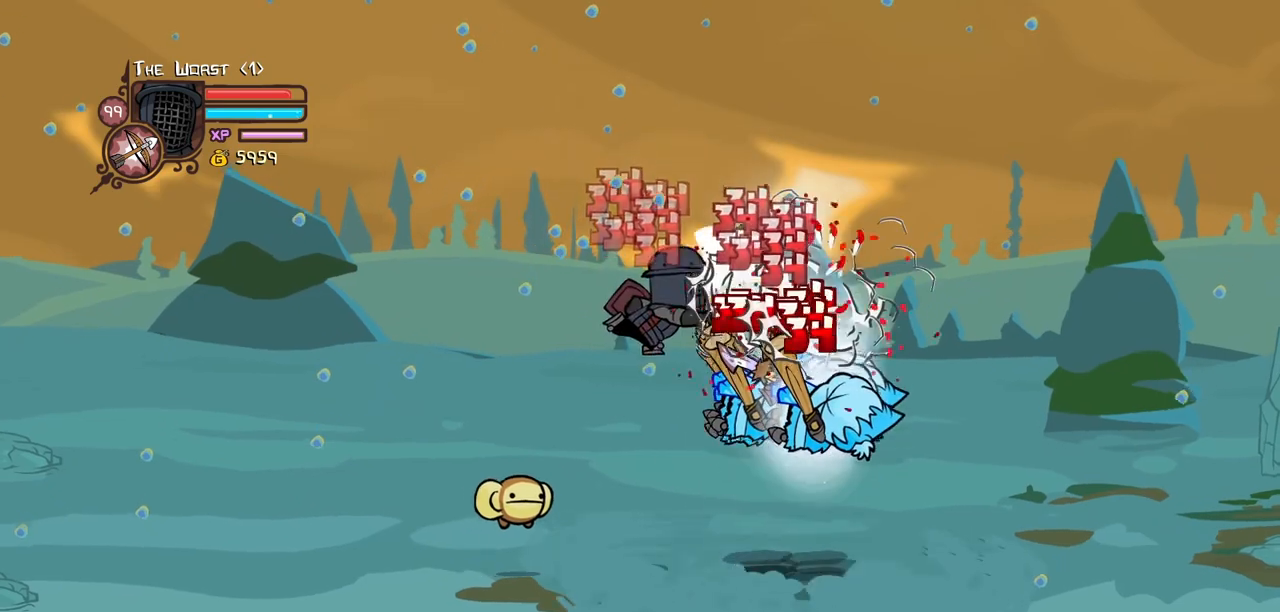
{"keys": ["light", "right"], "events": [[100, "heavy", "up"], [100, "light", "down"], [184, "right", "down"], [234, "light", "up"], [334, "light", "down"]]}
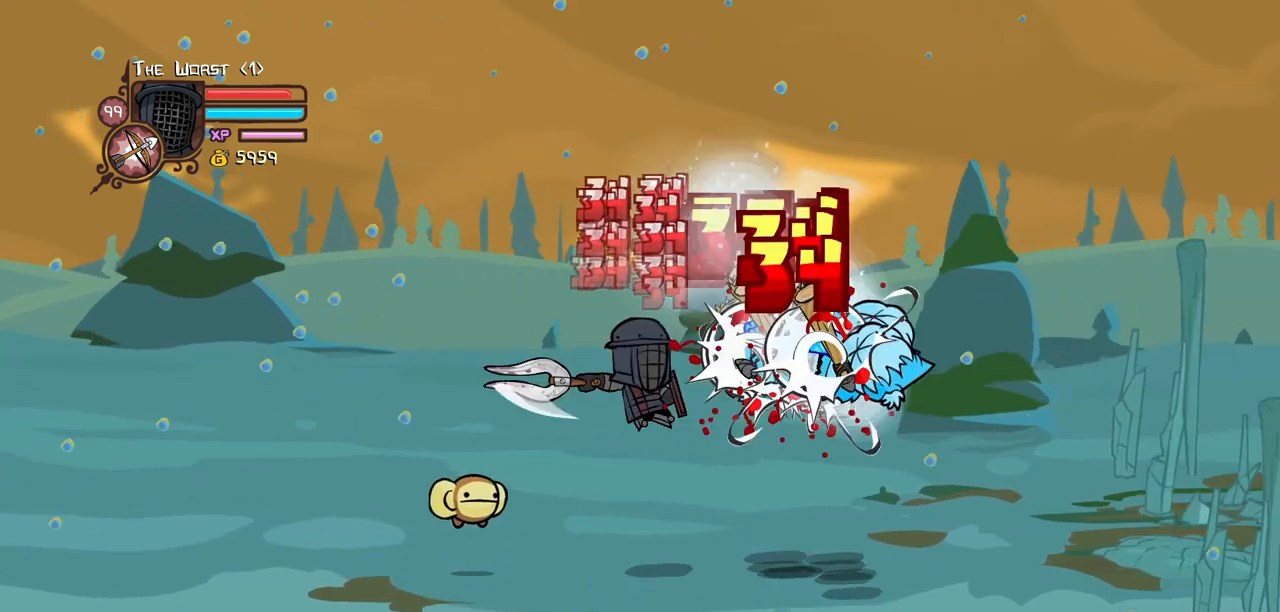
{"keys": ["heavy", "right"], "events": [[17, "heavy", "down"], [67, "light", "up"], [167, "right", "up"], [250, "heavy", "up"], [300, "heavy", "down"], [484, "right", "down"]]}
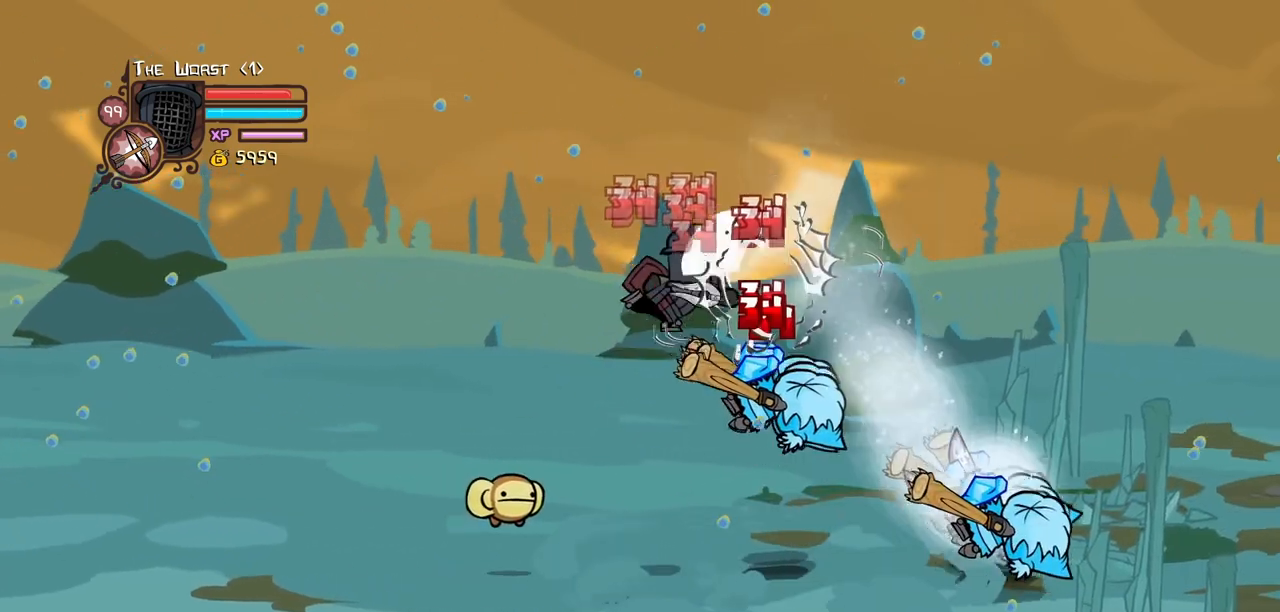
{"keys": ["light", "right"], "events": [[34, "heavy", "up"], [167, "light", "down"], [167, "right", "up"], [267, "light", "up"], [317, "right", "down"], [400, "light", "down"]]}
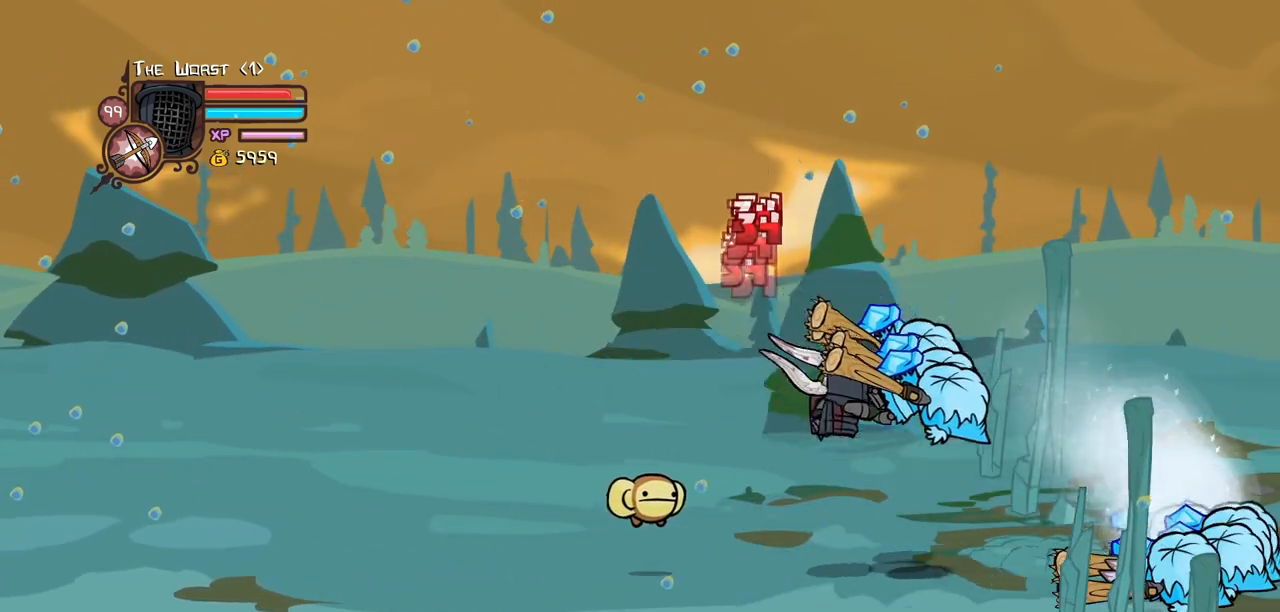
{"keys": ["heavy", "light"], "events": [[50, "light", "up"], [134, "light", "down"], [284, "light", "up"], [334, "light", "down"], [467, "heavy", "down"], [467, "right", "up"]]}